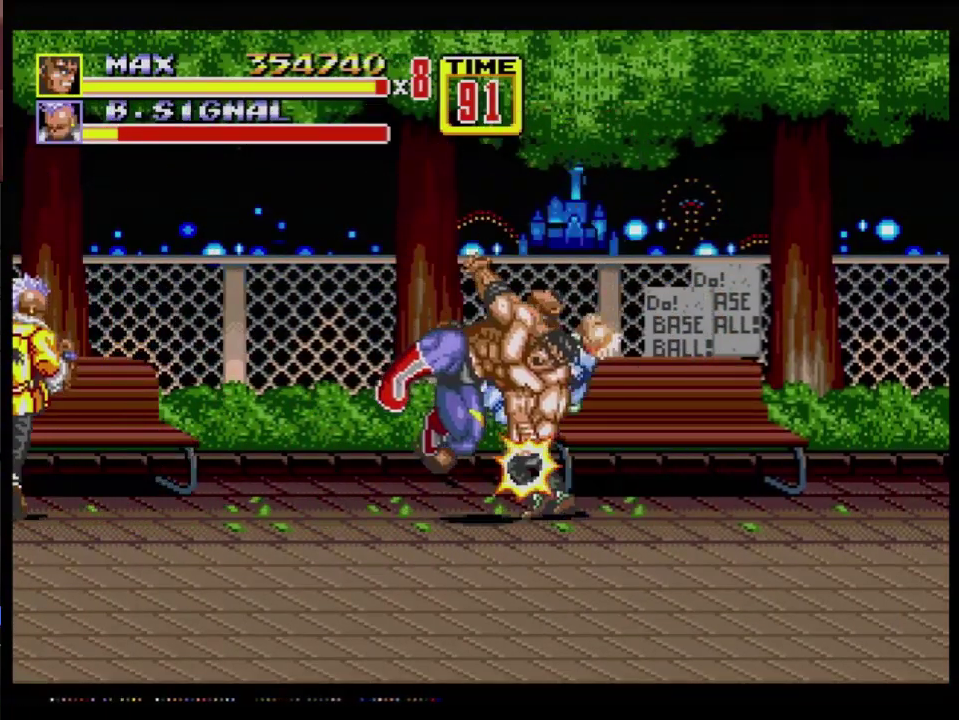
Gameplay with a controller (Xbox layout); each line is a JSON object with the inputs held at the frame after it. "events" lists button and stick changes between this image and that frame as [ms after this image, input, new state], when the widget could be followed in between. Not read: L1 L2 L3 R1 R2 R3 START.
{"buttons": ["DPAD_RIGHT"], "events": [[384, "DPAD_DOWN", "up"], [384, "DPAD_LEFT", "up"], [434, "DPAD_RIGHT", "down"], [484, "B", "up"]]}
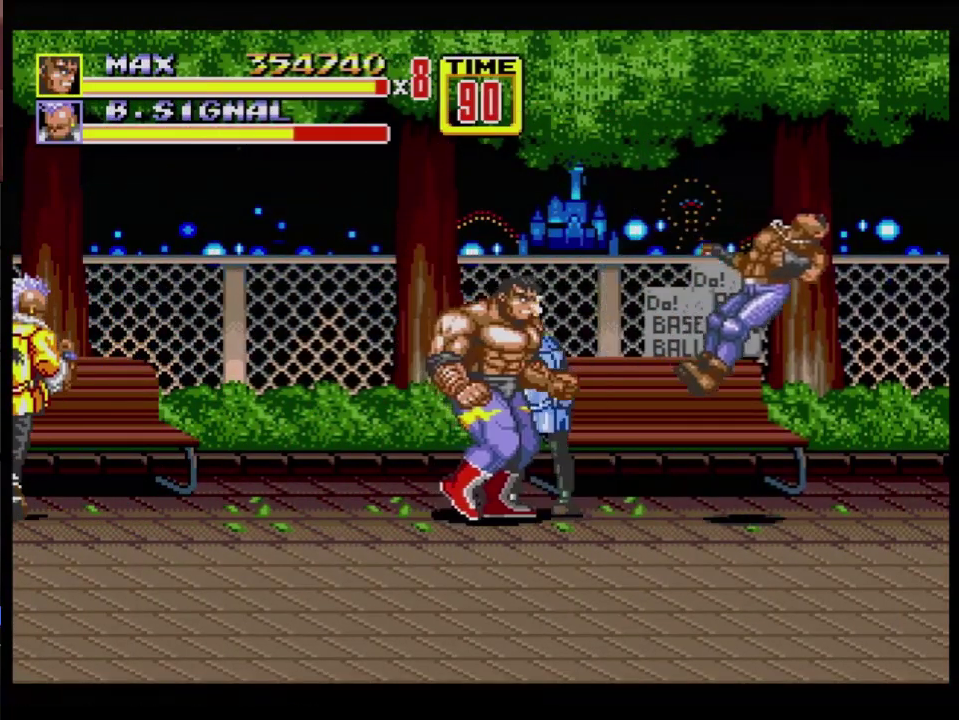
{"buttons": ["B", "DPAD_RIGHT"], "events": [[284, "B", "down"]]}
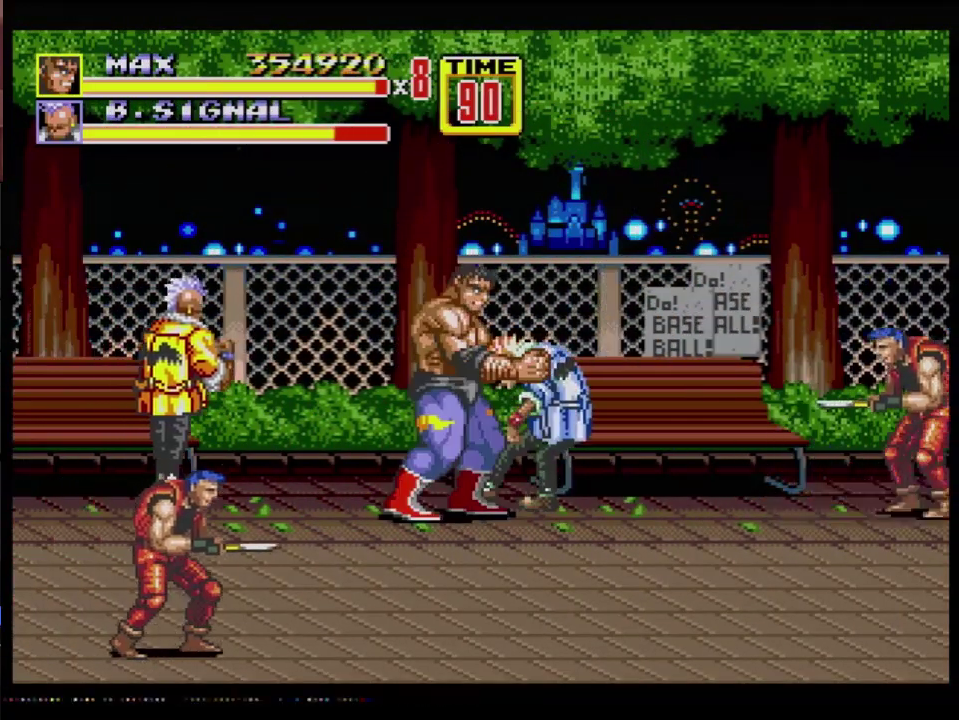
{"buttons": ["C", "DPAD_RIGHT"], "events": [[17, "B", "up"], [100, "B", "down"], [334, "B", "up"], [334, "DPAD_RIGHT", "up"], [400, "DPAD_RIGHT", "down"], [417, "C", "down"]]}
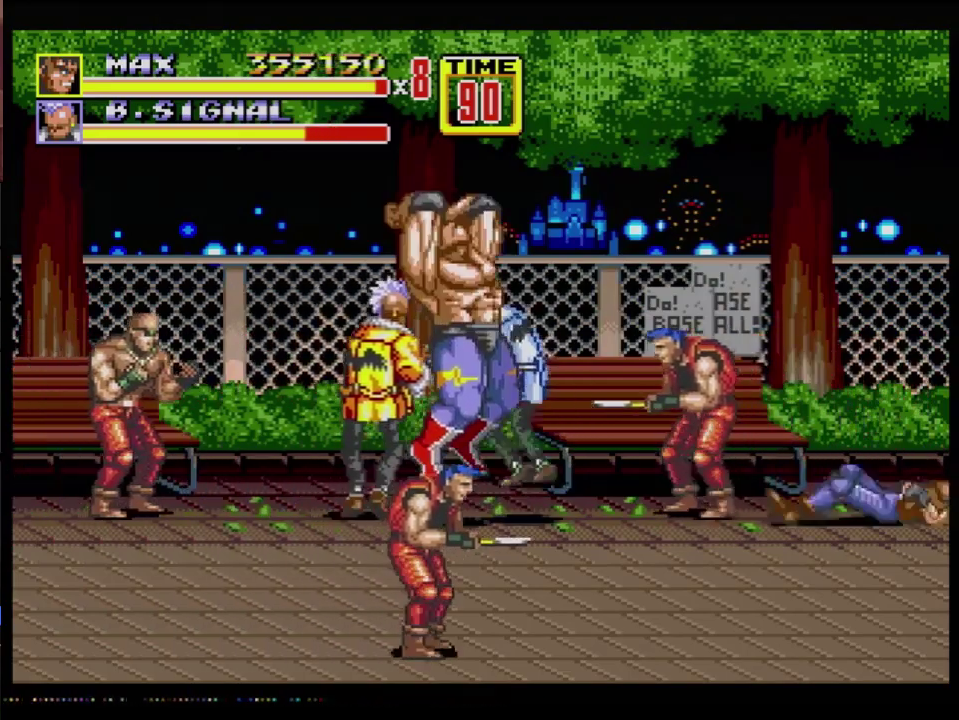
{"buttons": ["DPAD_LEFT"], "events": [[17, "C", "up"], [151, "B", "down"], [151, "DPAD_RIGHT", "up"], [234, "B", "up"], [351, "DPAD_LEFT", "down"]]}
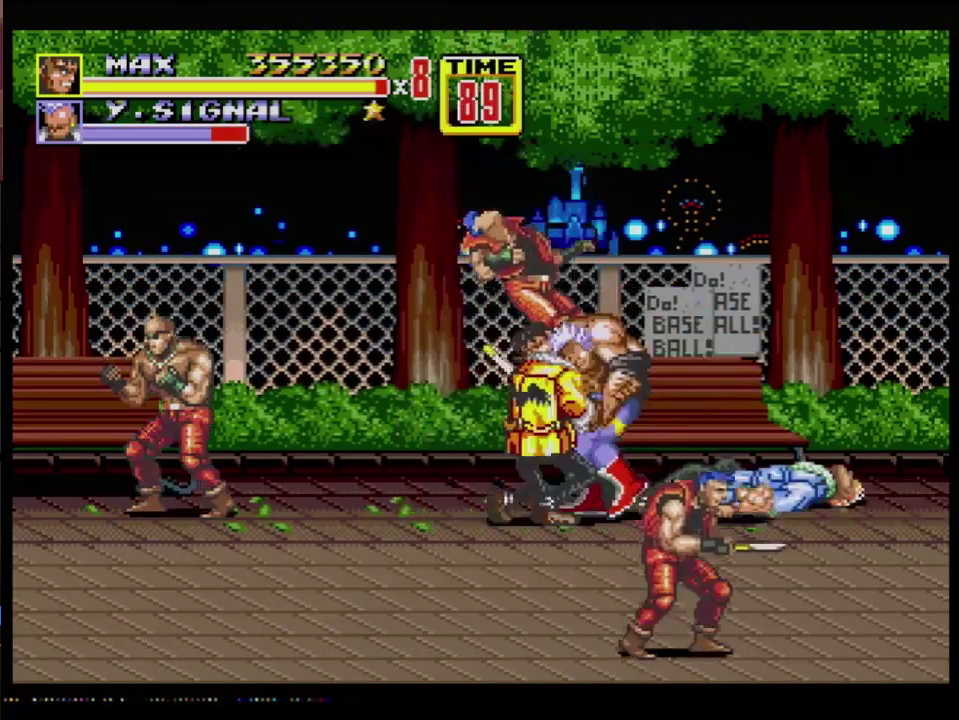
{"buttons": [], "events": [[417, "DPAD_LEFT", "up"]]}
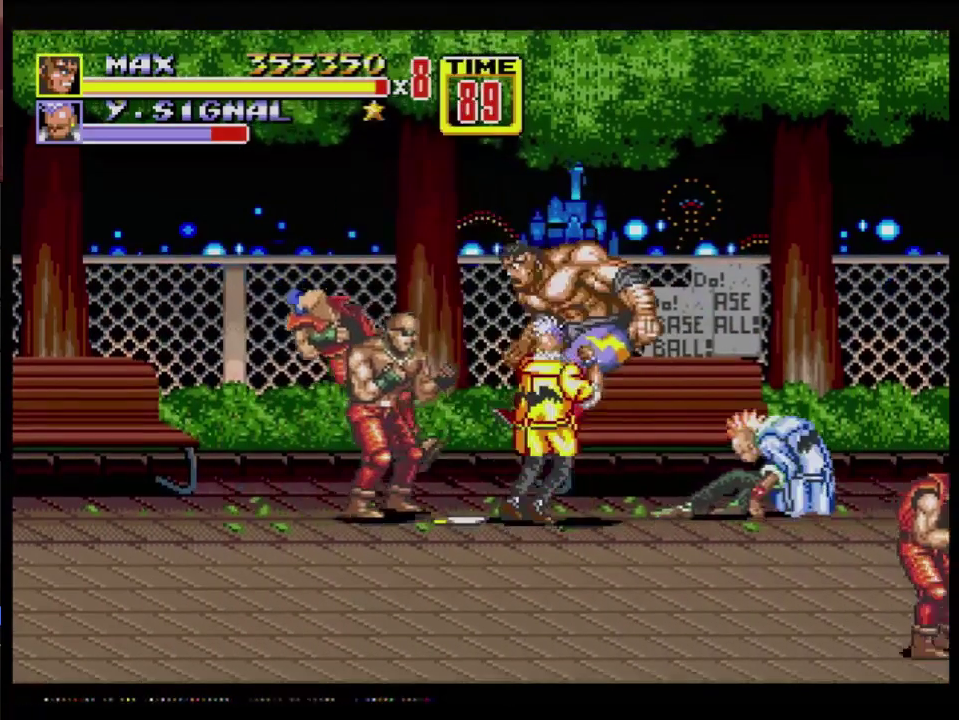
{"buttons": [], "events": []}
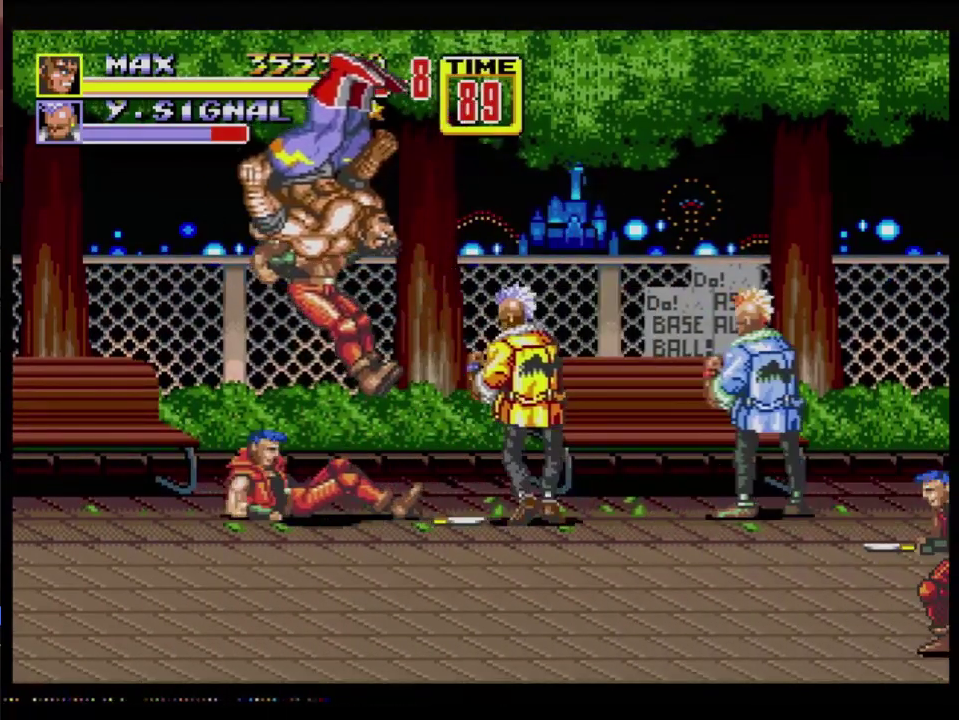
{"buttons": ["C", "DPAD_UP", "DPAD_RIGHT"], "events": [[84, "DPAD_RIGHT", "down"], [84, "DPAD_UP", "down"], [150, "C", "down"]]}
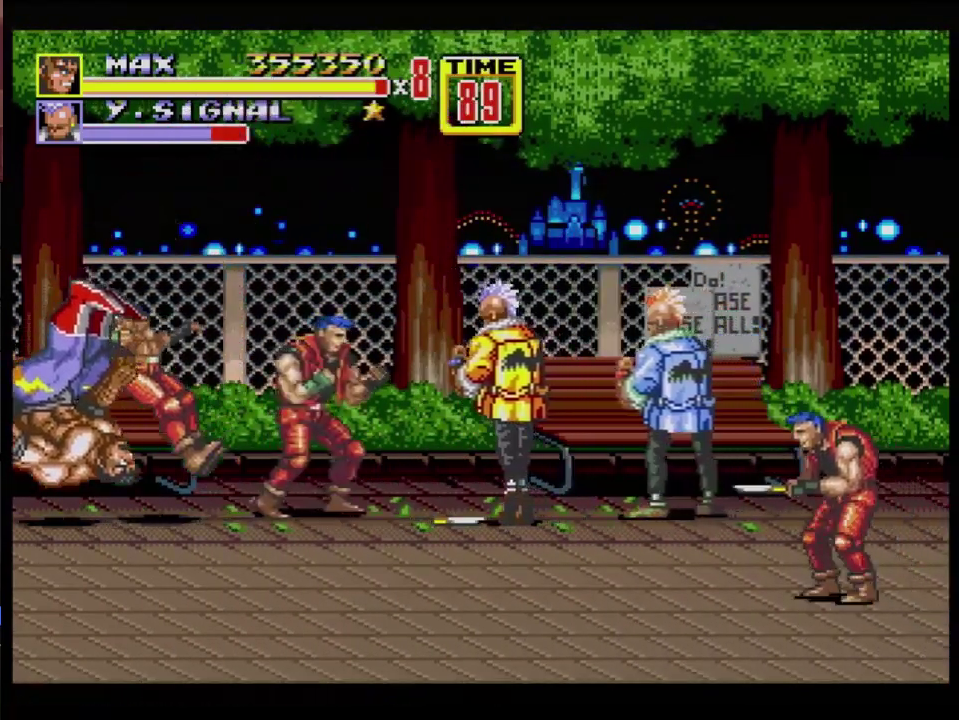
{"buttons": [], "events": [[183, "DPAD_RIGHT", "up"], [200, "DPAD_LEFT", "down"], [250, "C", "up"], [434, "DPAD_LEFT", "up"], [434, "DPAD_RIGHT", "down"], [484, "DPAD_RIGHT", "up"], [484, "DPAD_UP", "up"]]}
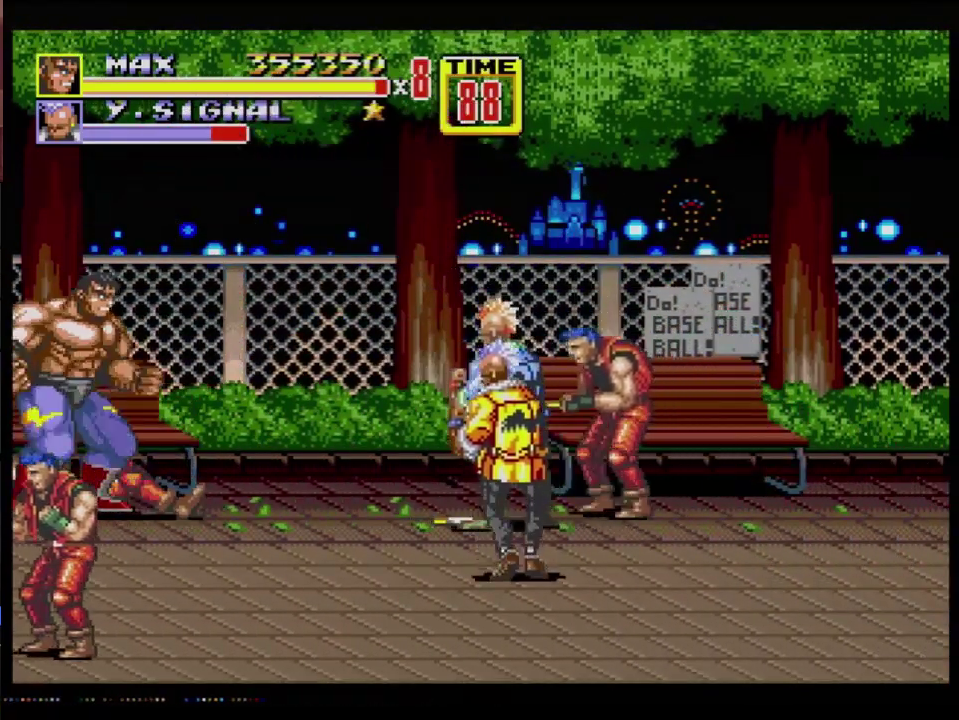
{"buttons": [], "events": [[200, "C", "down"], [317, "C", "up"]]}
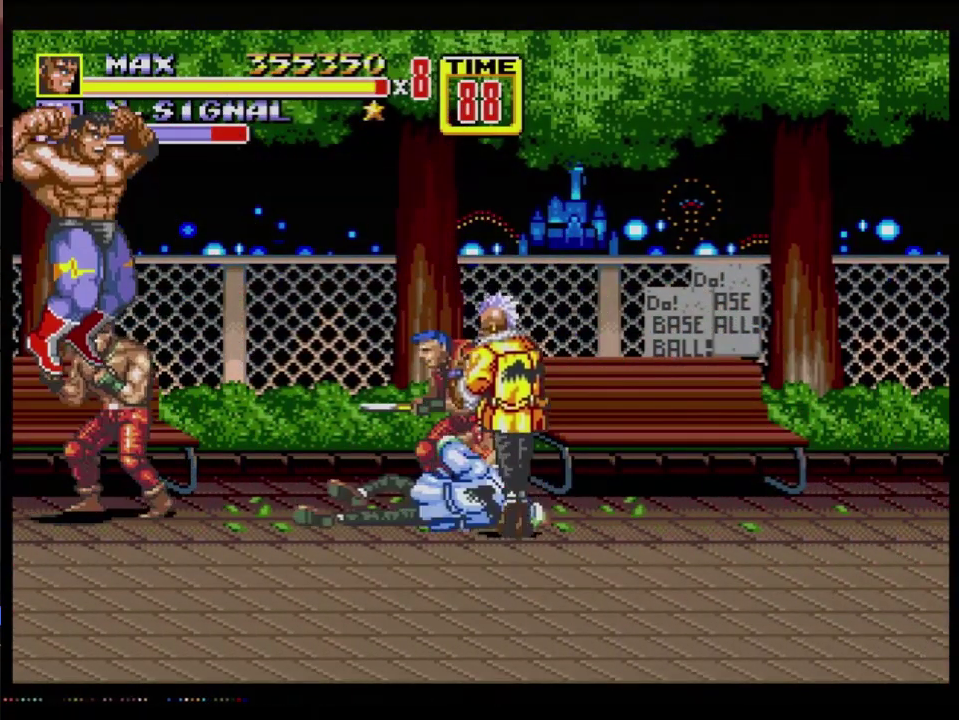
{"buttons": [], "events": [[283, "B", "down"], [500, "B", "up"]]}
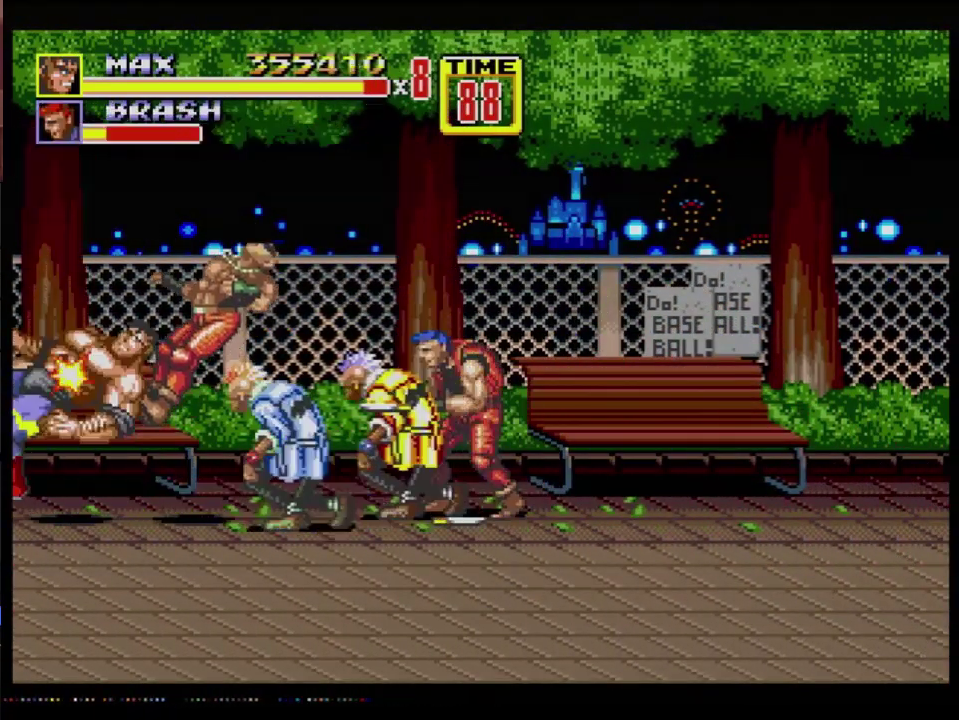
{"buttons": [], "events": [[34, "DPAD_RIGHT", "down"], [84, "DPAD_RIGHT", "up"], [150, "DPAD_RIGHT", "down"], [184, "B", "down"], [234, "B", "up"], [367, "B", "down"], [451, "B", "up"], [451, "DPAD_RIGHT", "up"]]}
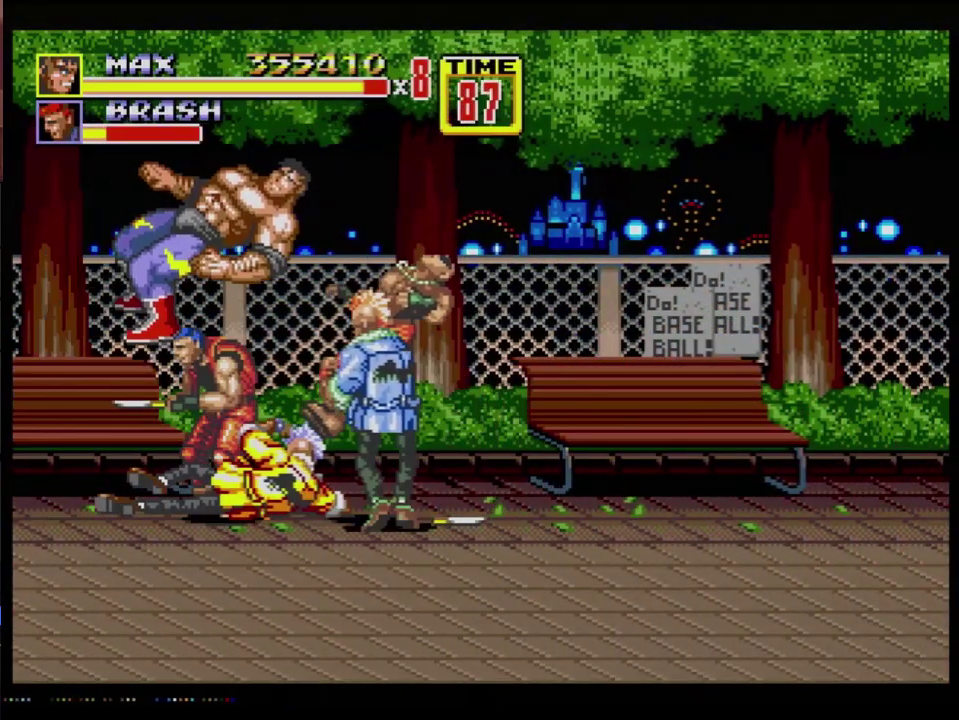
{"buttons": [], "events": []}
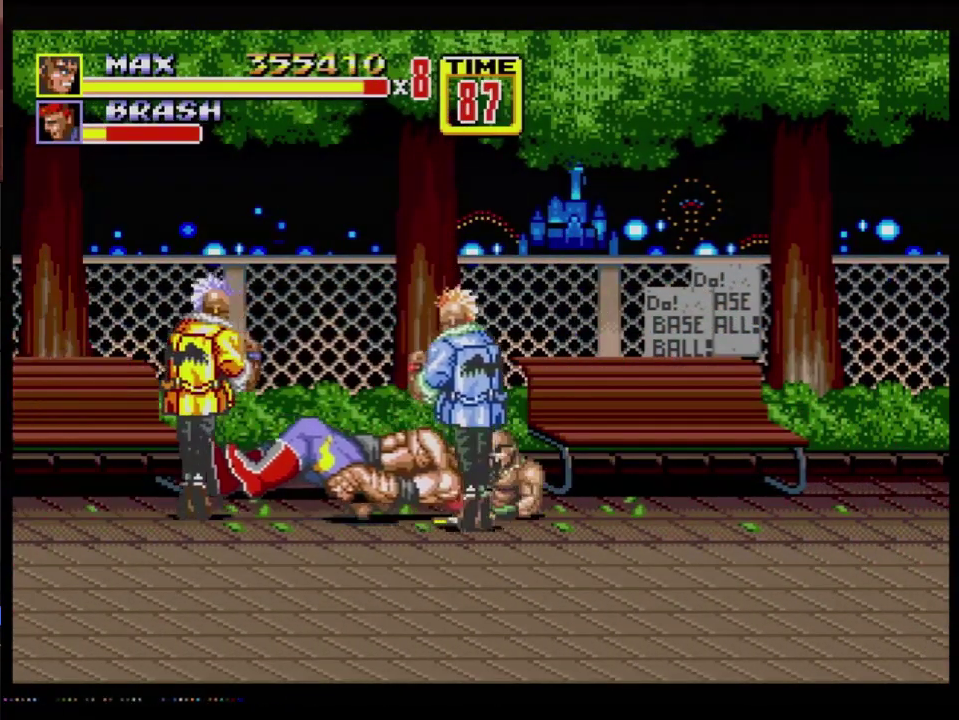
{"buttons": [], "events": []}
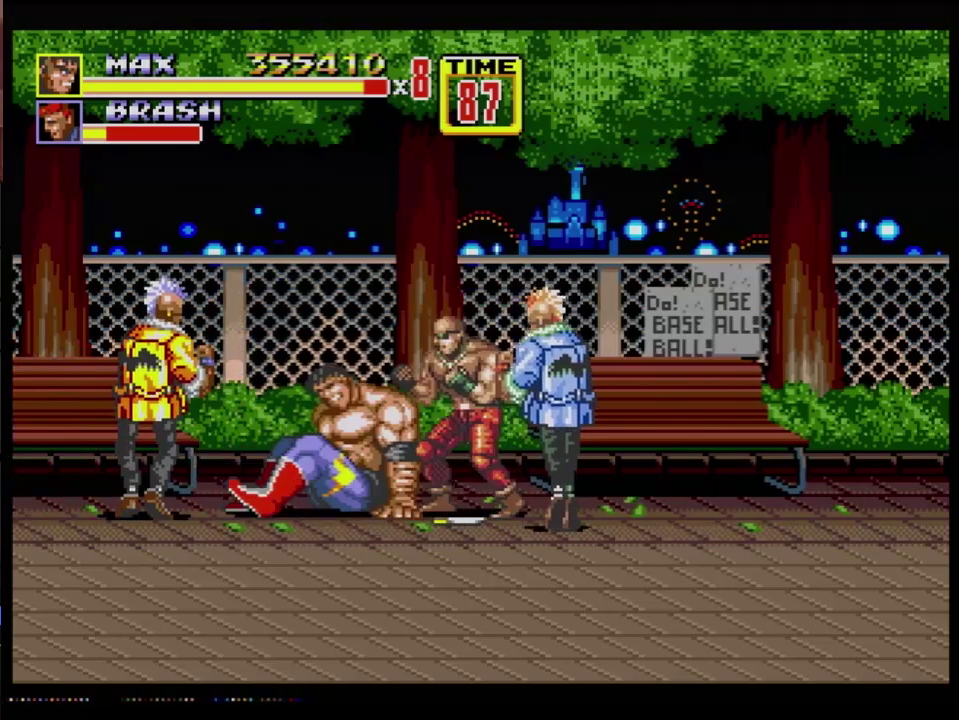
{"buttons": [], "events": []}
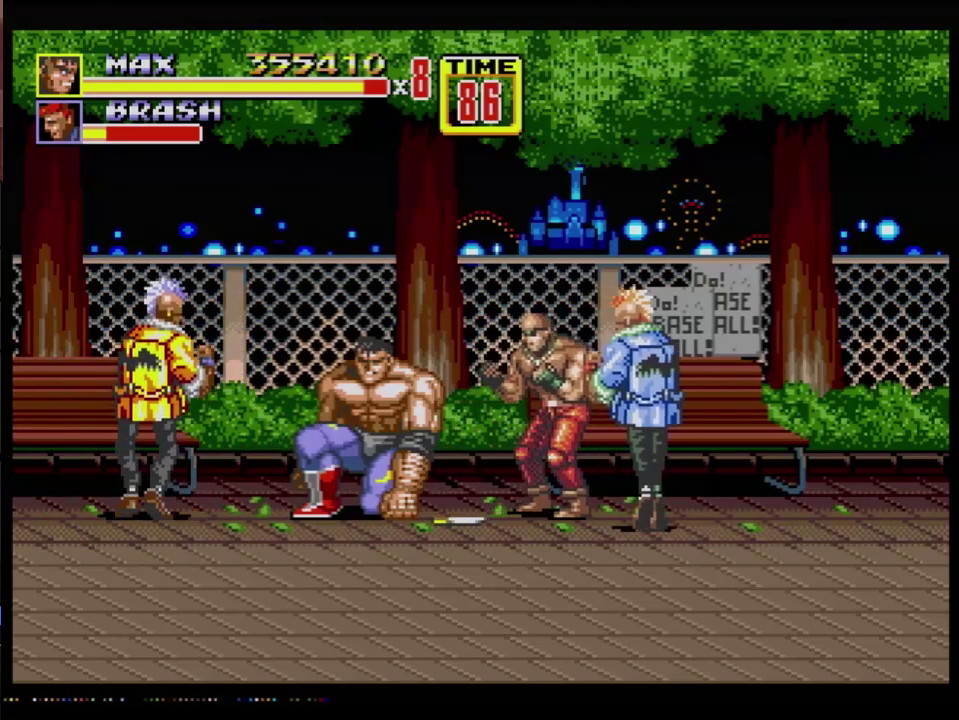
{"buttons": ["DPAD_LEFT"], "events": [[167, "DPAD_LEFT", "down"]]}
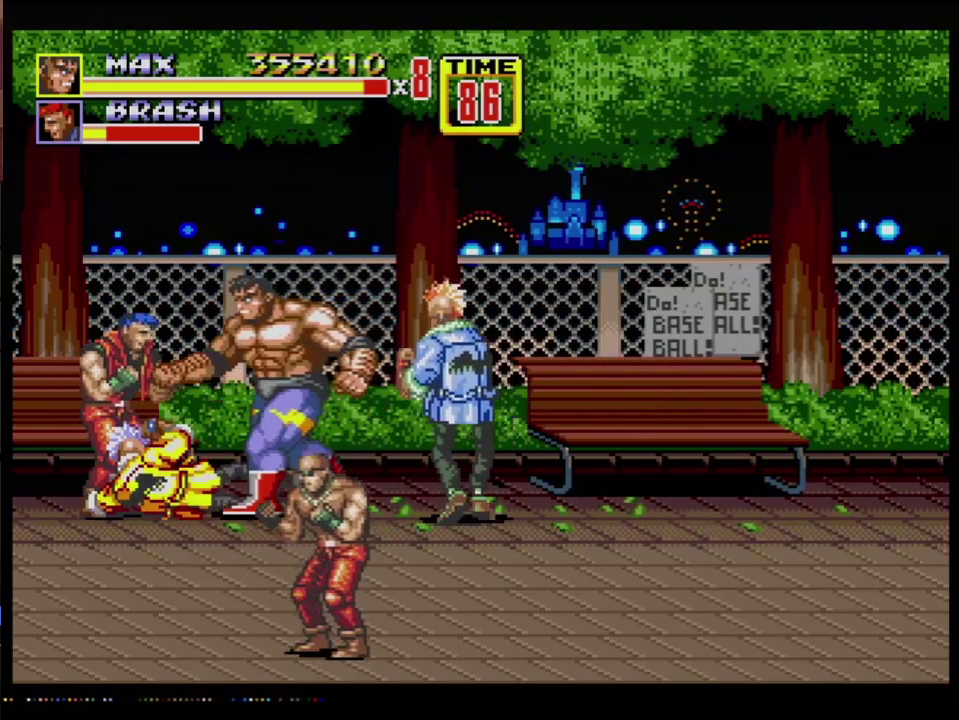
{"buttons": ["DPAD_UP", "DPAD_LEFT"], "events": [[333, "C", "down"], [400, "C", "up"], [450, "B", "down"], [500, "B", "up"], [500, "DPAD_UP", "down"]]}
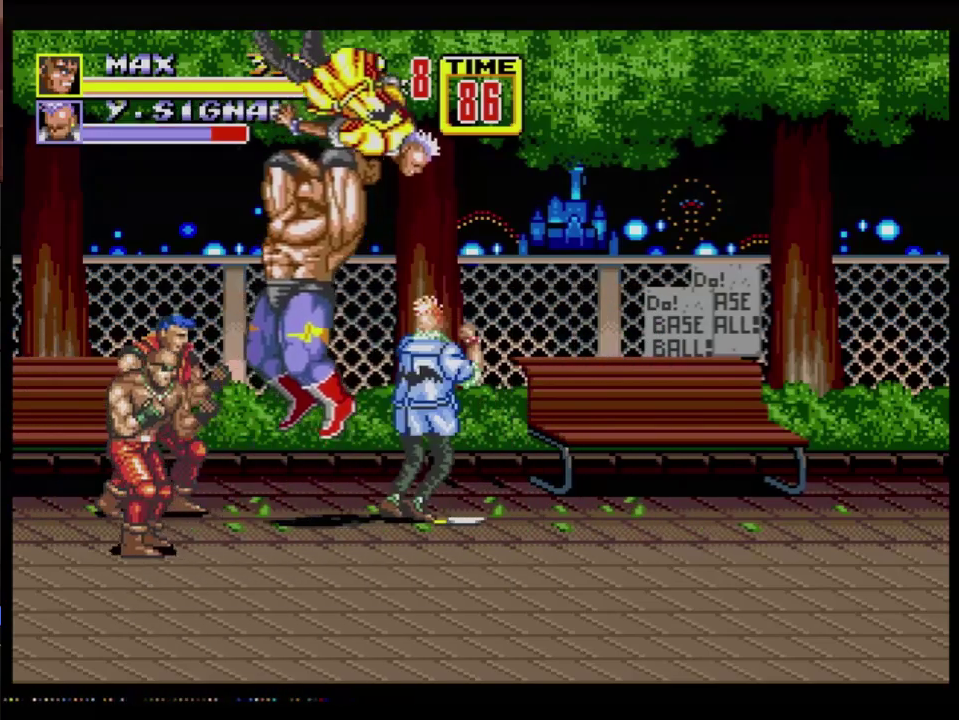
{"buttons": ["B", "DPAD_LEFT"], "events": [[17, "DPAD_UP", "up"], [50, "B", "down"], [50, "DPAD_LEFT", "up"], [134, "B", "up"], [200, "B", "down"], [234, "B", "up"], [367, "DPAD_LEFT", "down"], [417, "DPAD_LEFT", "up"], [484, "DPAD_LEFT", "down"], [501, "B", "down"]]}
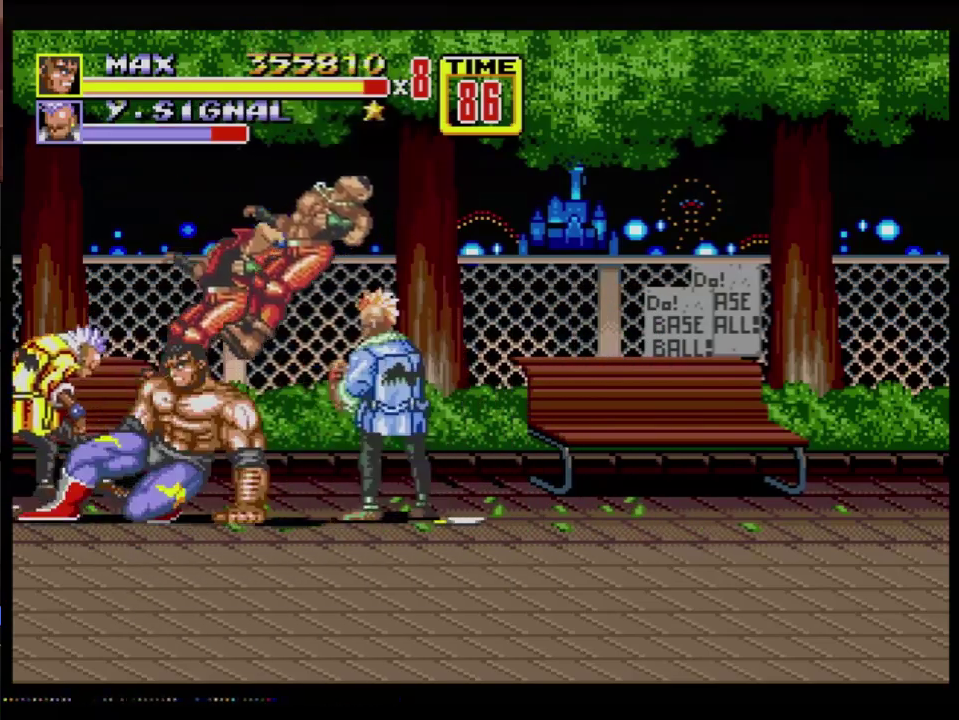
{"buttons": [], "events": [[33, "B", "up"], [100, "B", "down"], [267, "DPAD_LEFT", "up"], [283, "B", "up"]]}
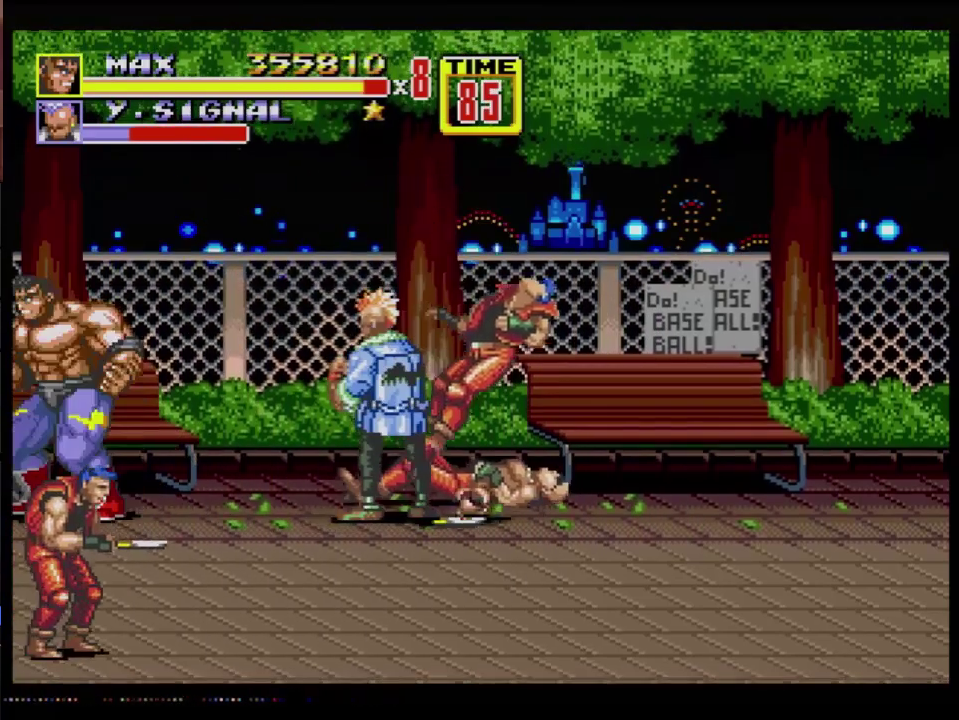
{"buttons": ["B", "DPAD_RIGHT"], "events": [[117, "DPAD_RIGHT", "down"], [234, "DPAD_RIGHT", "up"], [484, "B", "down"], [484, "DPAD_RIGHT", "down"]]}
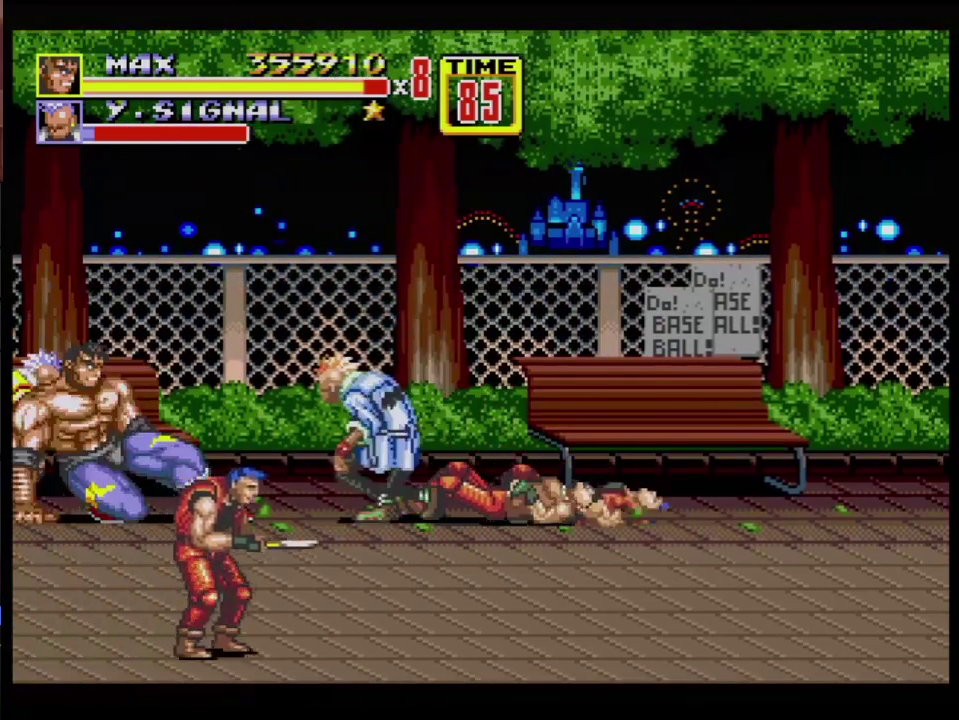
{"buttons": [], "events": [[50, "B", "up"], [100, "DPAD_RIGHT", "up"]]}
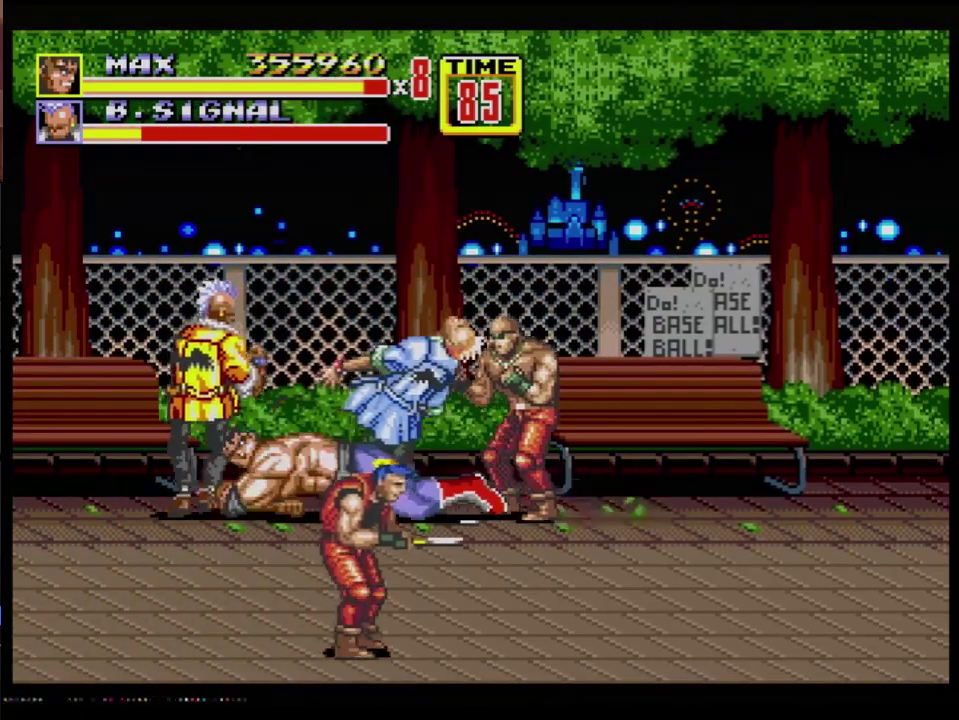
{"buttons": ["DPAD_RIGHT"], "events": [[17, "DPAD_RIGHT", "down"], [84, "DPAD_RIGHT", "up"], [134, "DPAD_RIGHT", "down"], [167, "B", "down"], [217, "B", "up"], [267, "B", "down"], [334, "B", "up"], [384, "B", "down"], [484, "B", "up"]]}
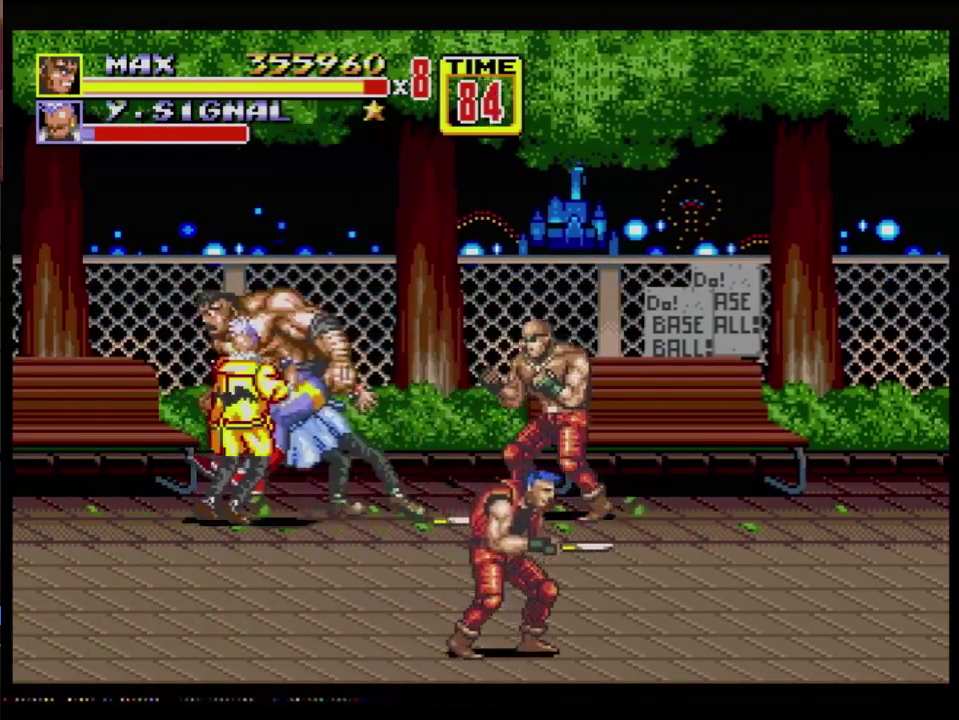
{"buttons": [], "events": [[33, "DPAD_RIGHT", "up"]]}
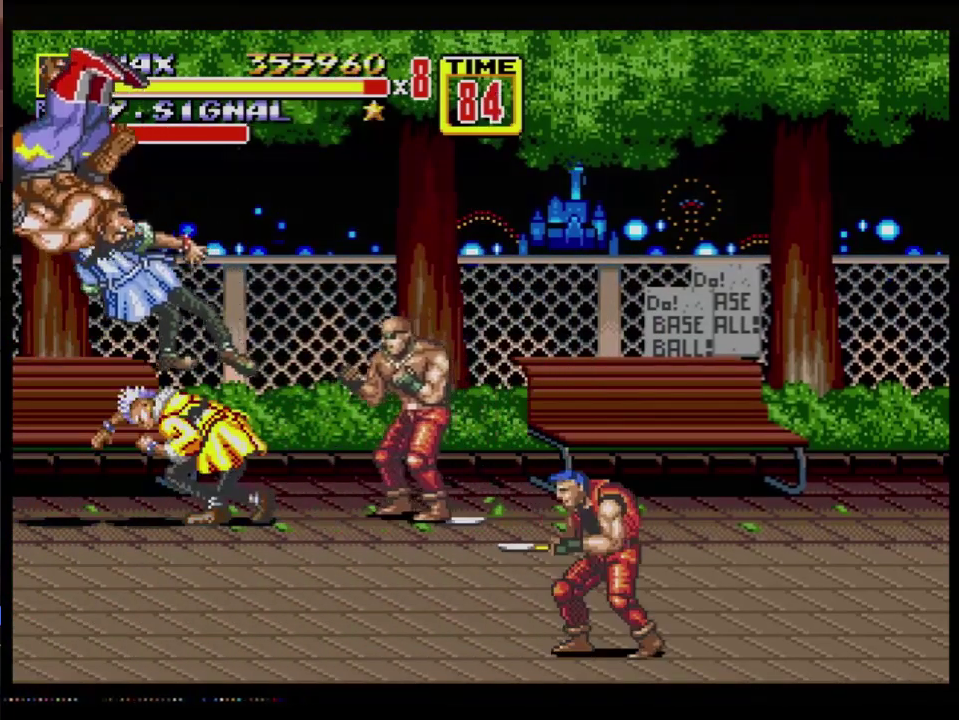
{"buttons": ["C", "DPAD_UP", "DPAD_RIGHT"], "events": [[17, "DPAD_RIGHT", "down"], [17, "DPAD_UP", "down"], [100, "C", "down"]]}
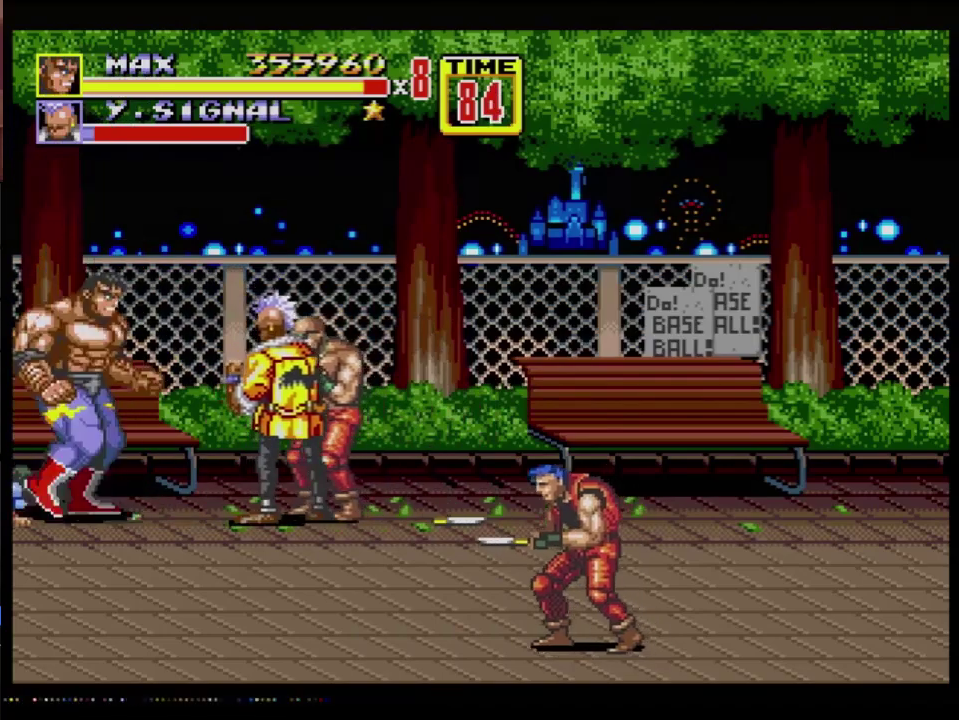
{"buttons": [], "events": [[167, "C", "up"], [233, "DPAD_UP", "up"], [467, "DPAD_RIGHT", "up"]]}
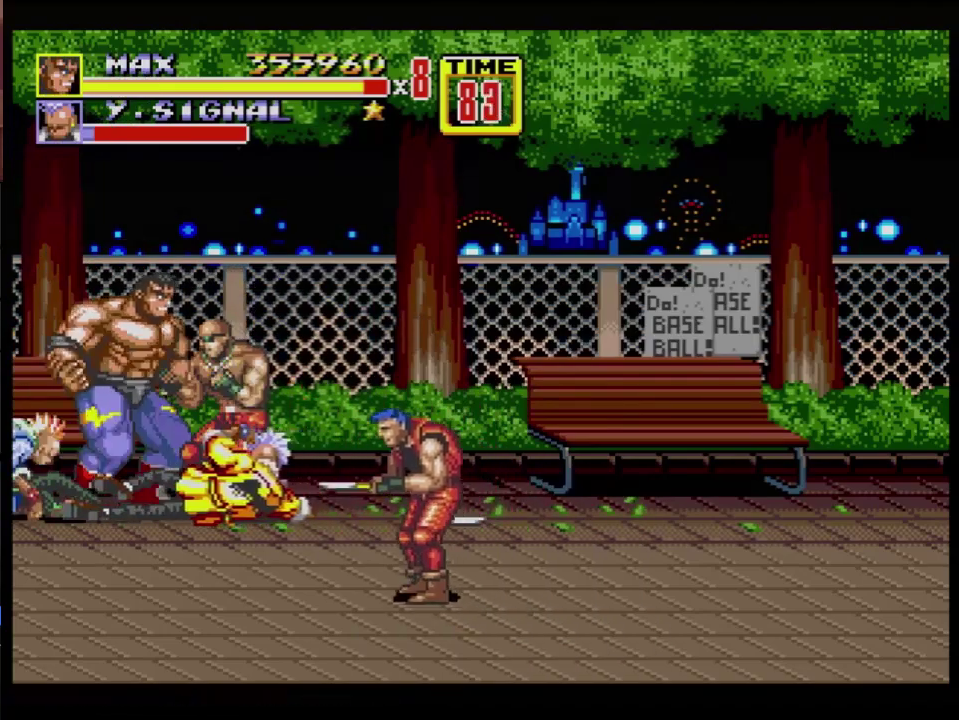
{"buttons": ["B", "DPAD_RIGHT"], "events": [[84, "DPAD_RIGHT", "down"], [134, "DPAD_RIGHT", "up"], [184, "B", "down"], [184, "DPAD_RIGHT", "down"], [251, "B", "up"], [317, "B", "down"]]}
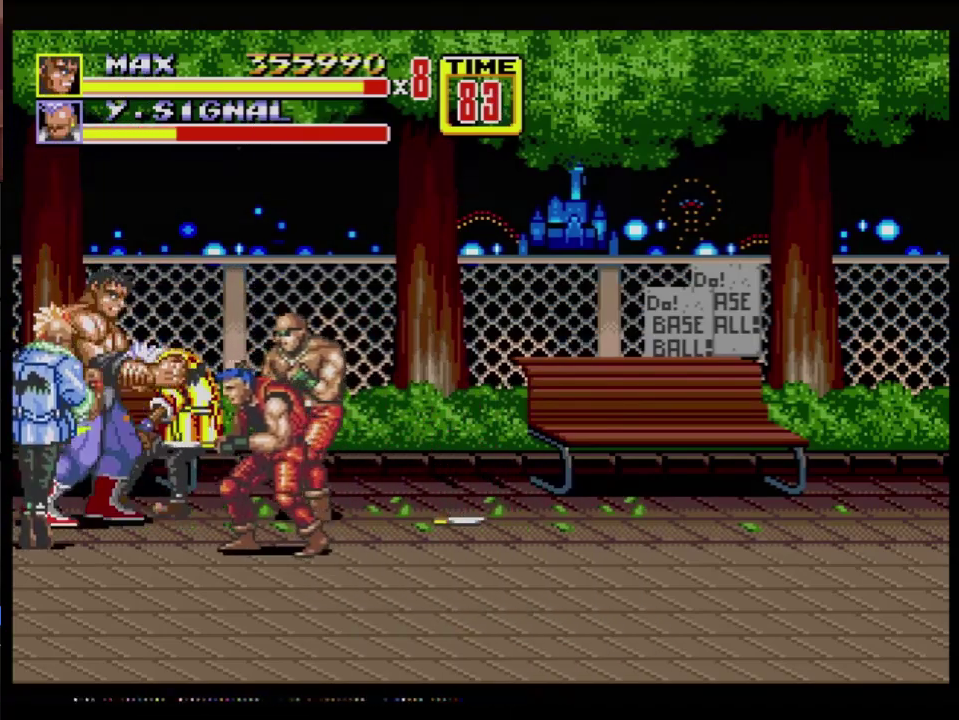
{"buttons": [], "events": [[67, "B", "up"], [150, "DPAD_RIGHT", "up"], [233, "A", "down"], [283, "A", "up"]]}
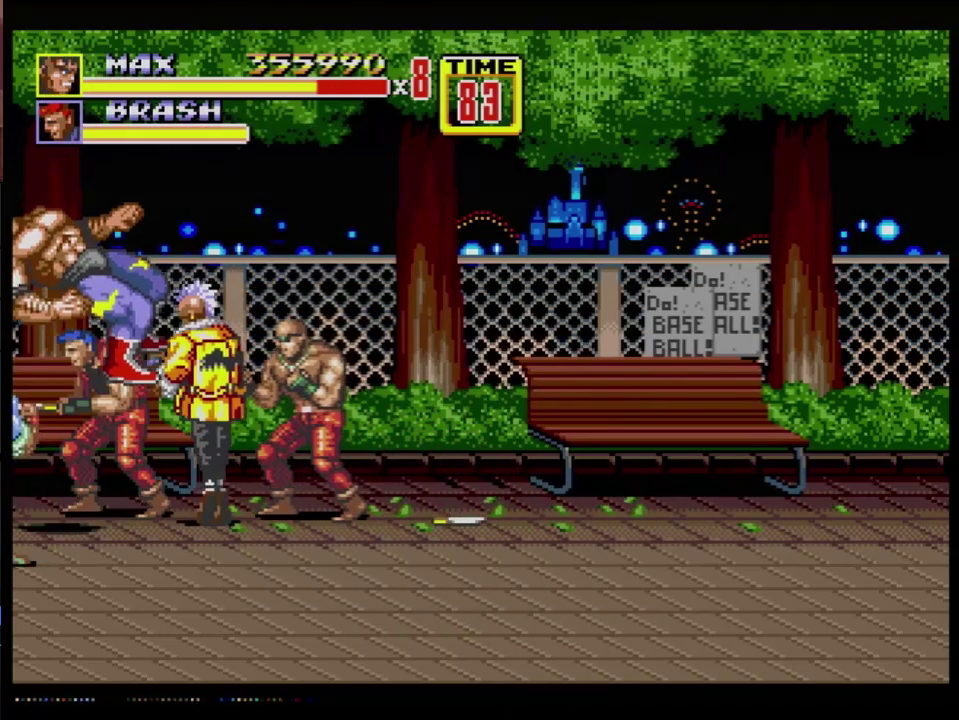
{"buttons": [], "events": []}
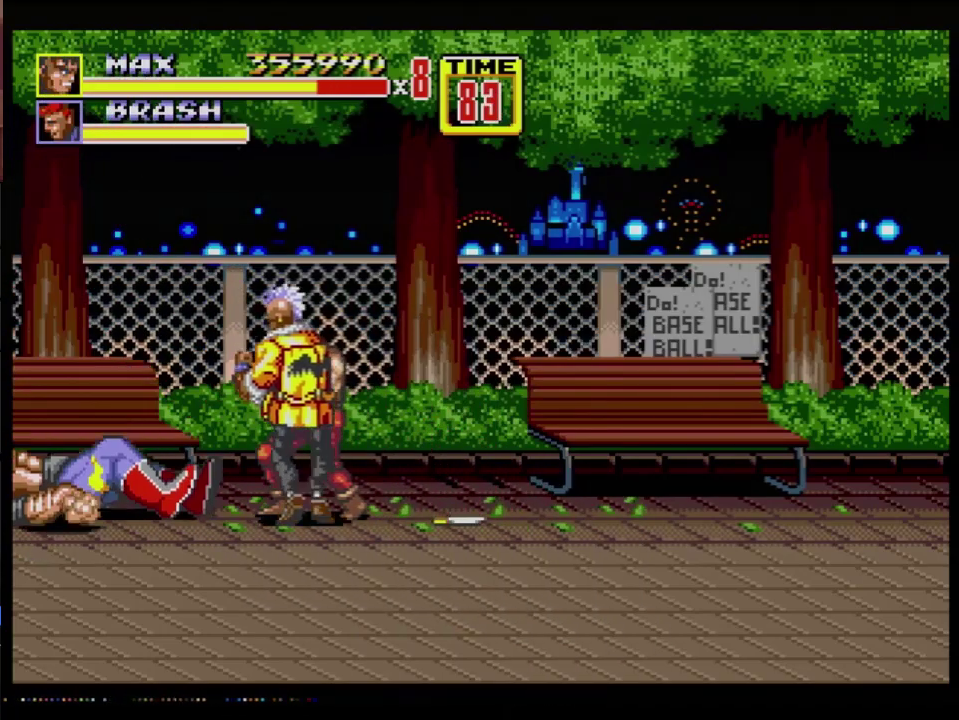
{"buttons": [], "events": []}
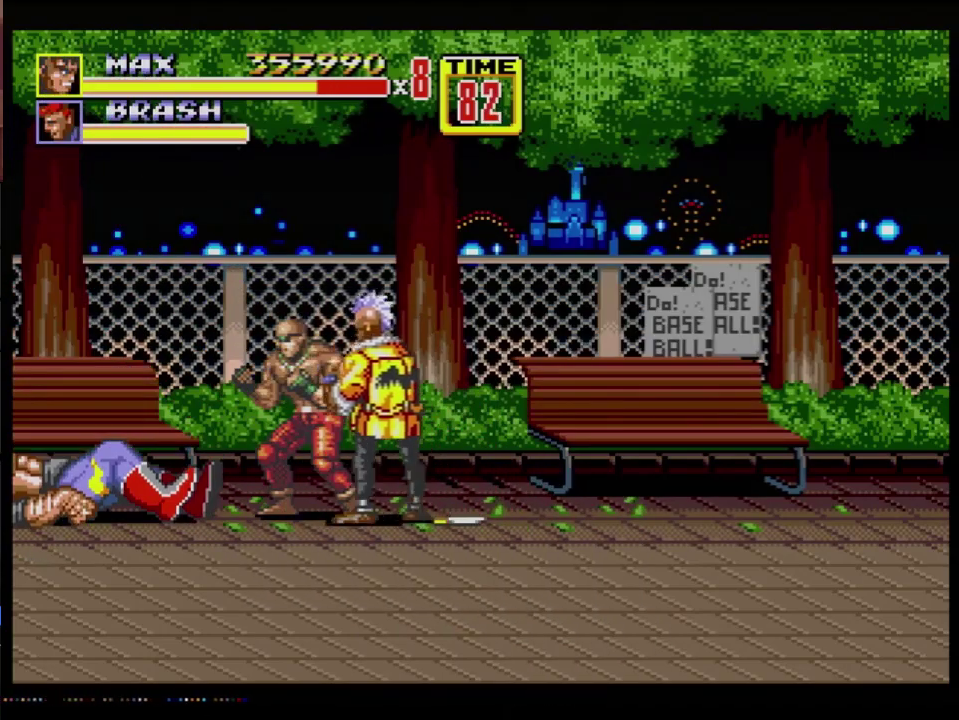
{"buttons": [], "events": []}